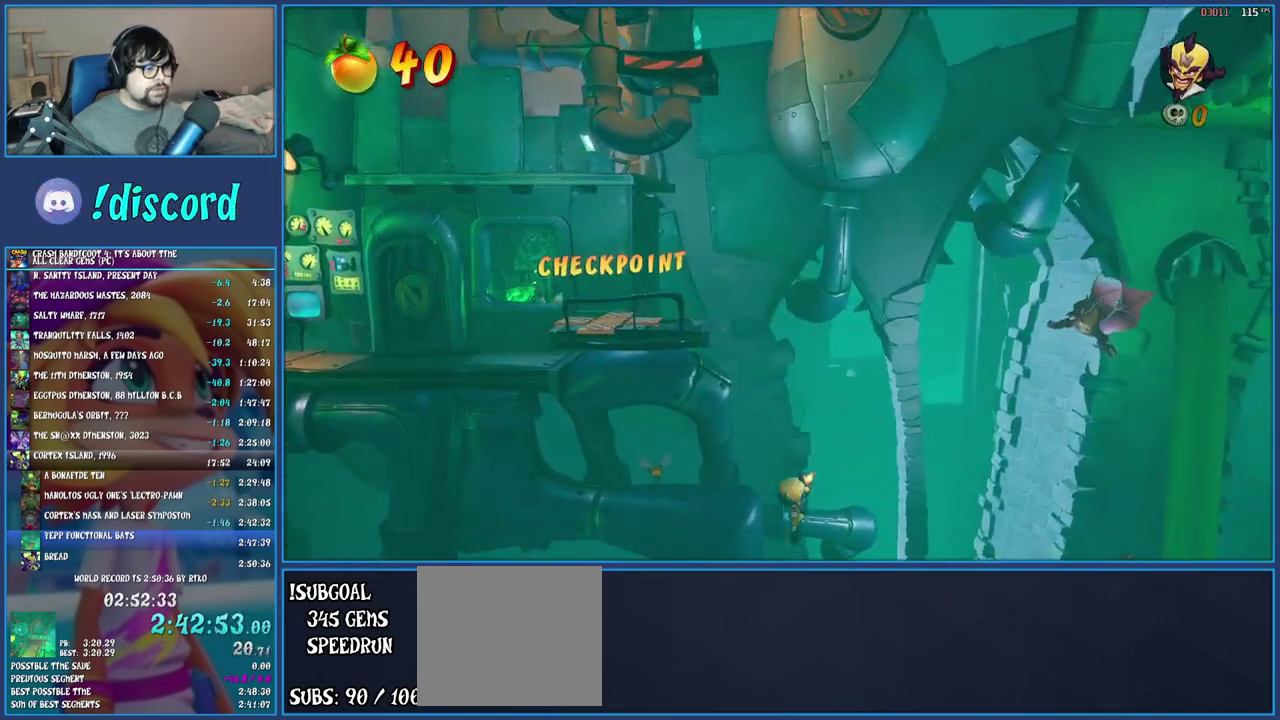
Gameplay with a controller (PlayStation layout); each line is a JSON object with the inputs held at the frame after it. "events" lists button and stick changes between this image and that frame as [ms after this image, input, new state], when the widget could be followed in between. Not read: L3 R3.
{"buttons": ["TRIANGLE"], "left_stick": "center", "right_stick": "center", "events": [[100, "TRIANGLE", "up"], [150, "TRIANGLE", "down"], [233, "TRIANGLE", "up"], [300, "TRIANGLE", "down"], [383, "TRIANGLE", "up"], [450, "TRIANGLE", "down"]]}
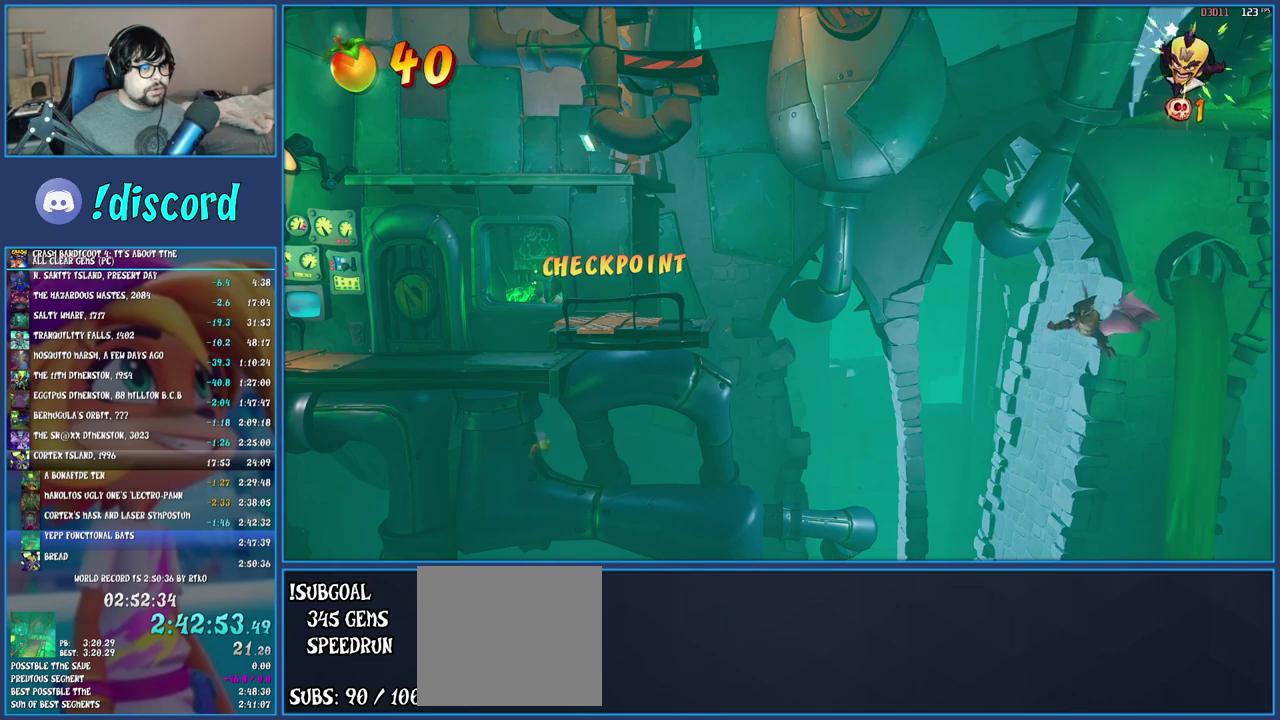
{"buttons": [], "left_stick": "center", "right_stick": "center", "events": [[17, "TRIANGLE", "up"], [100, "TRIANGLE", "down"], [167, "TRIANGLE", "up"], [233, "TRIANGLE", "down"], [317, "TRIANGLE", "up"], [400, "TRIANGLE", "down"], [467, "TRIANGLE", "up"]]}
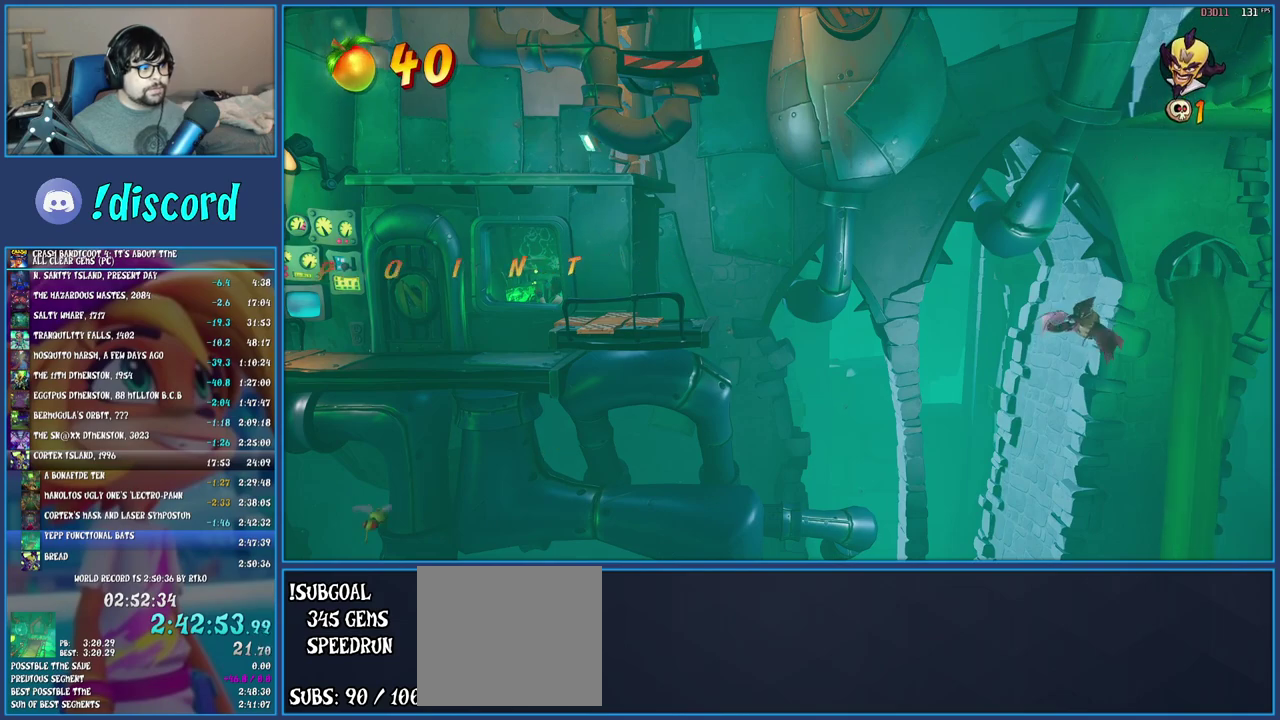
{"buttons": ["TRIANGLE"], "left_stick": "center", "right_stick": "center", "events": [[50, "TRIANGLE", "down"], [117, "TRIANGLE", "up"], [183, "TRIANGLE", "down"], [267, "TRIANGLE", "up"], [333, "TRIANGLE", "down"], [417, "TRIANGLE", "up"], [483, "TRIANGLE", "down"]]}
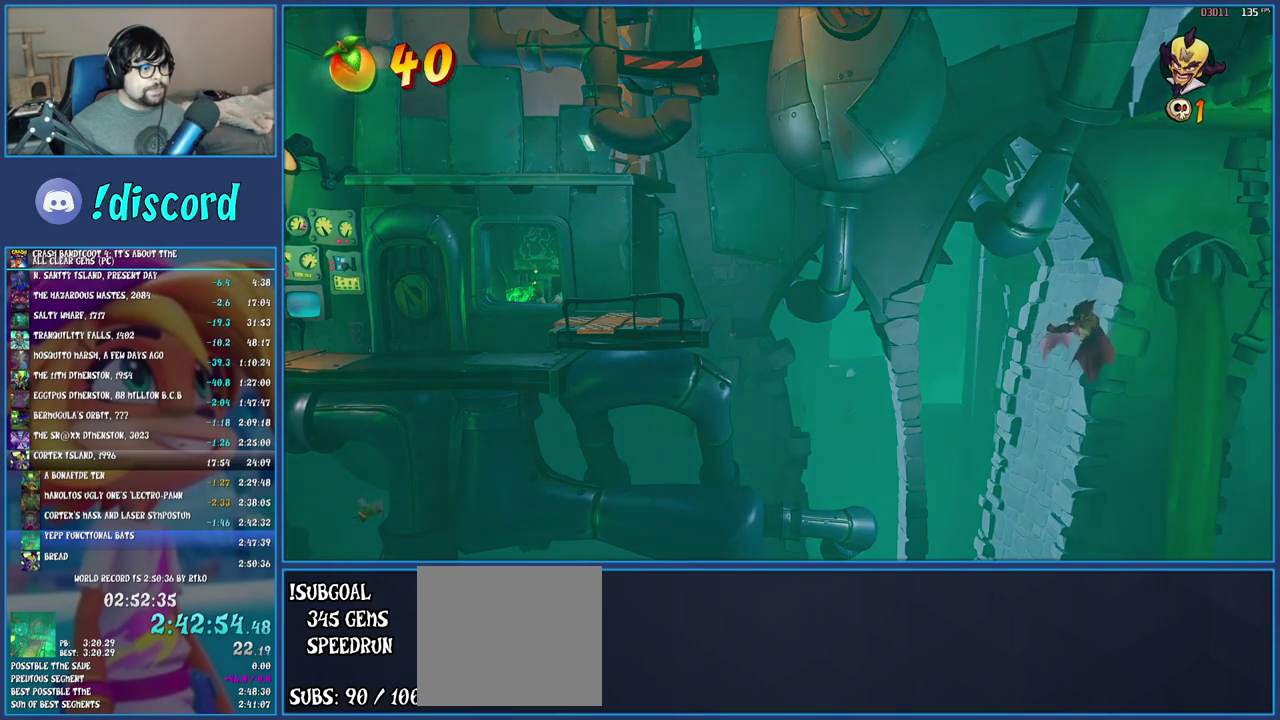
{"buttons": [], "left_stick": "center", "right_stick": "center", "events": [[67, "TRIANGLE", "up"], [150, "TRIANGLE", "down"], [217, "TRIANGLE", "up"], [300, "TRIANGLE", "down"], [367, "TRIANGLE", "up"]]}
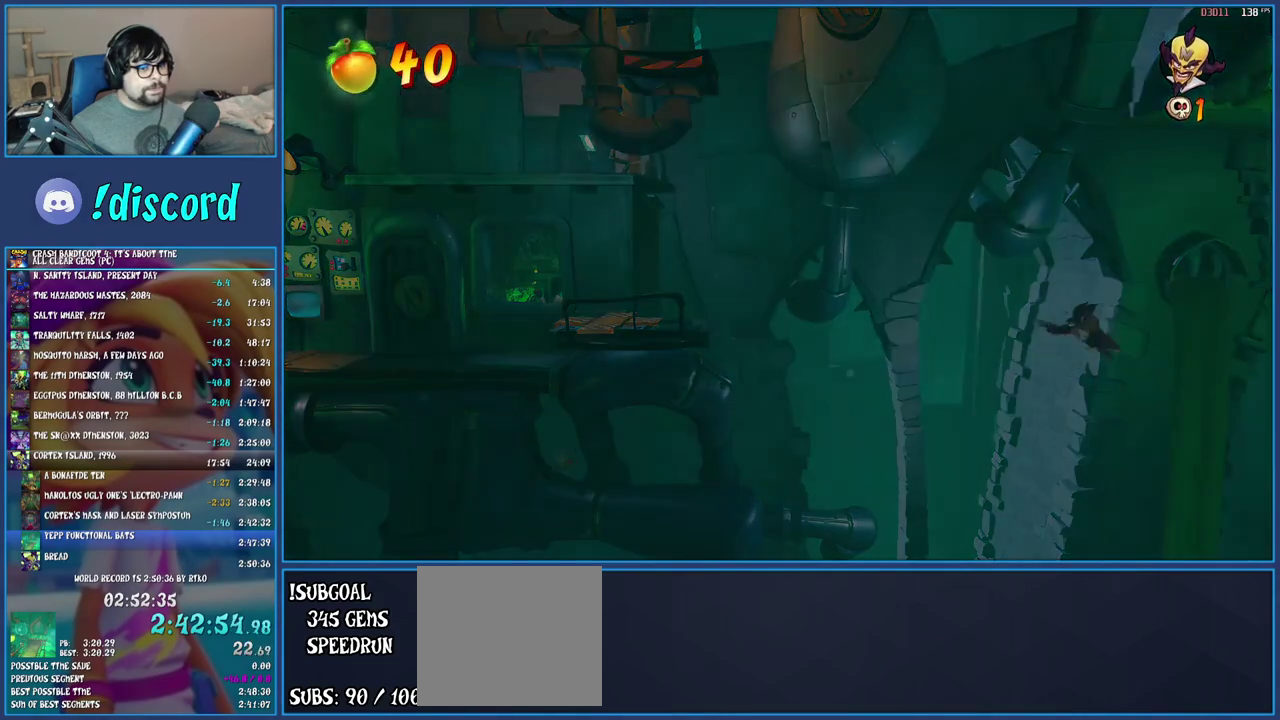
{"buttons": [], "left_stick": "center", "right_stick": "center", "events": []}
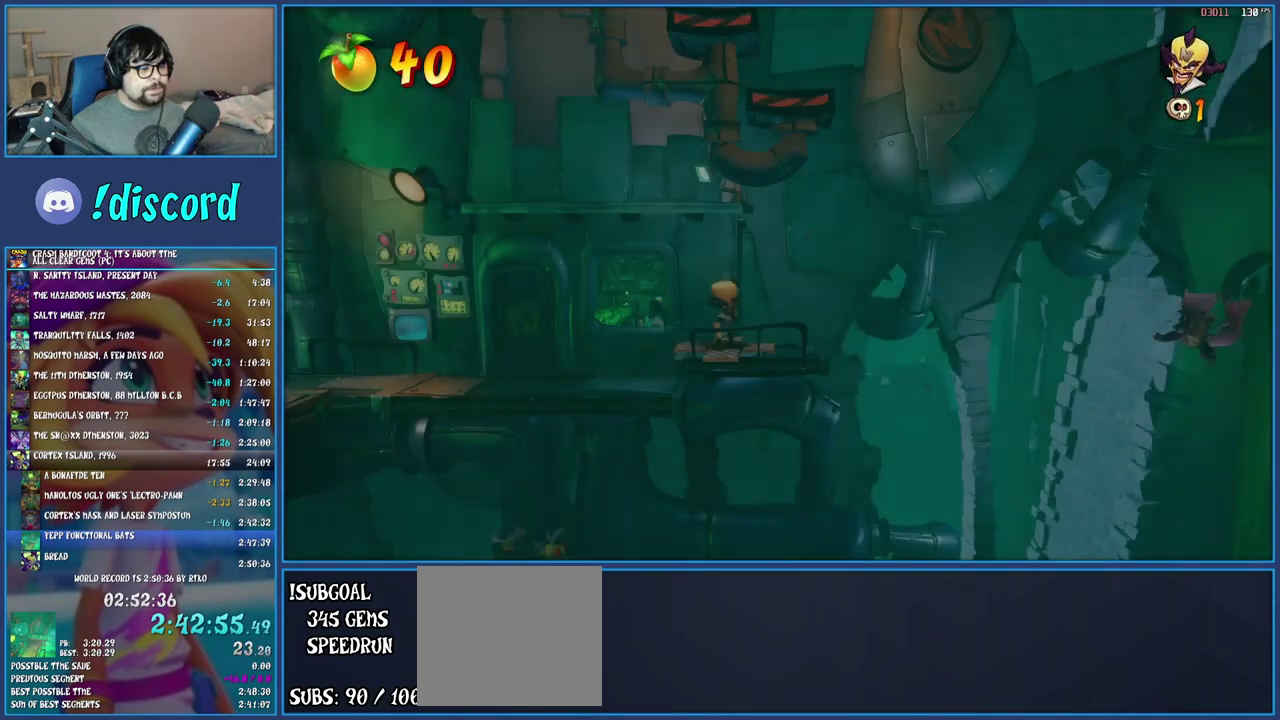
{"buttons": [], "left_stick": "right", "right_stick": "center", "events": [[100, "left_stick", "right"], [317, "left_stick", "center"], [500, "left_stick", "right"]]}
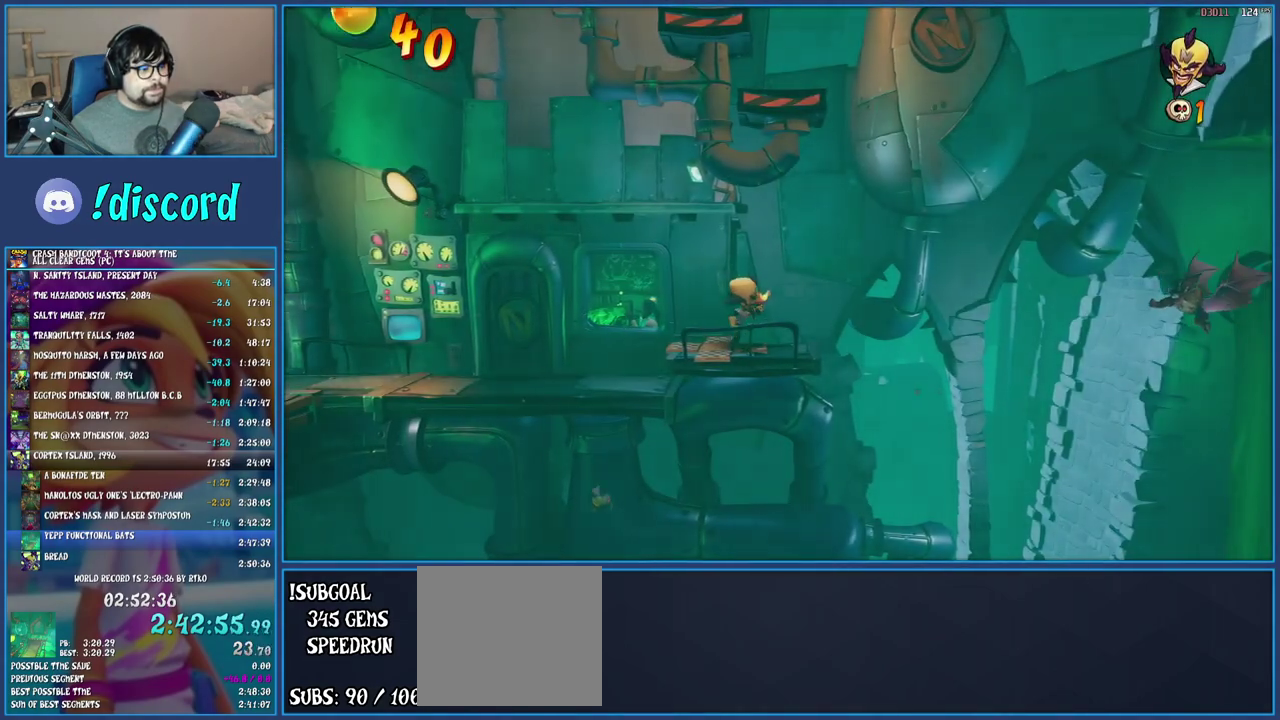
{"buttons": [], "left_stick": "center", "right_stick": "center", "events": [[133, "left_stick", "center"]]}
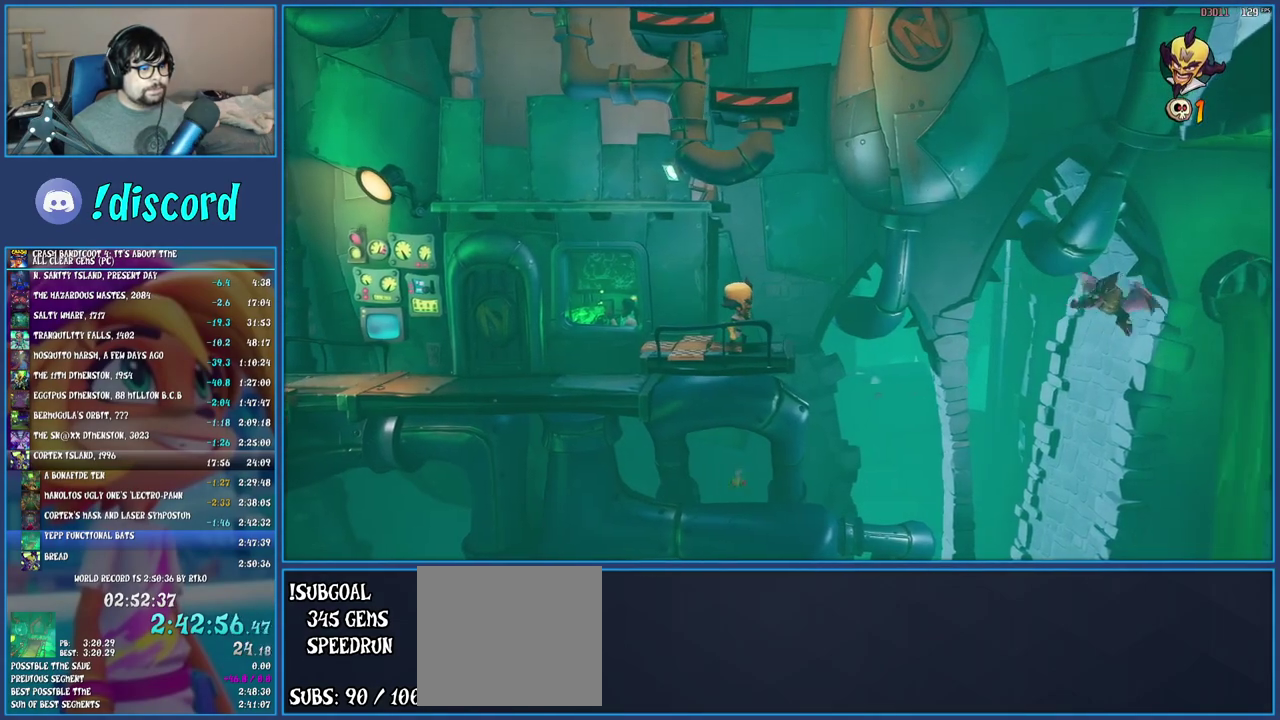
{"buttons": [], "left_stick": "center", "right_stick": "center", "events": []}
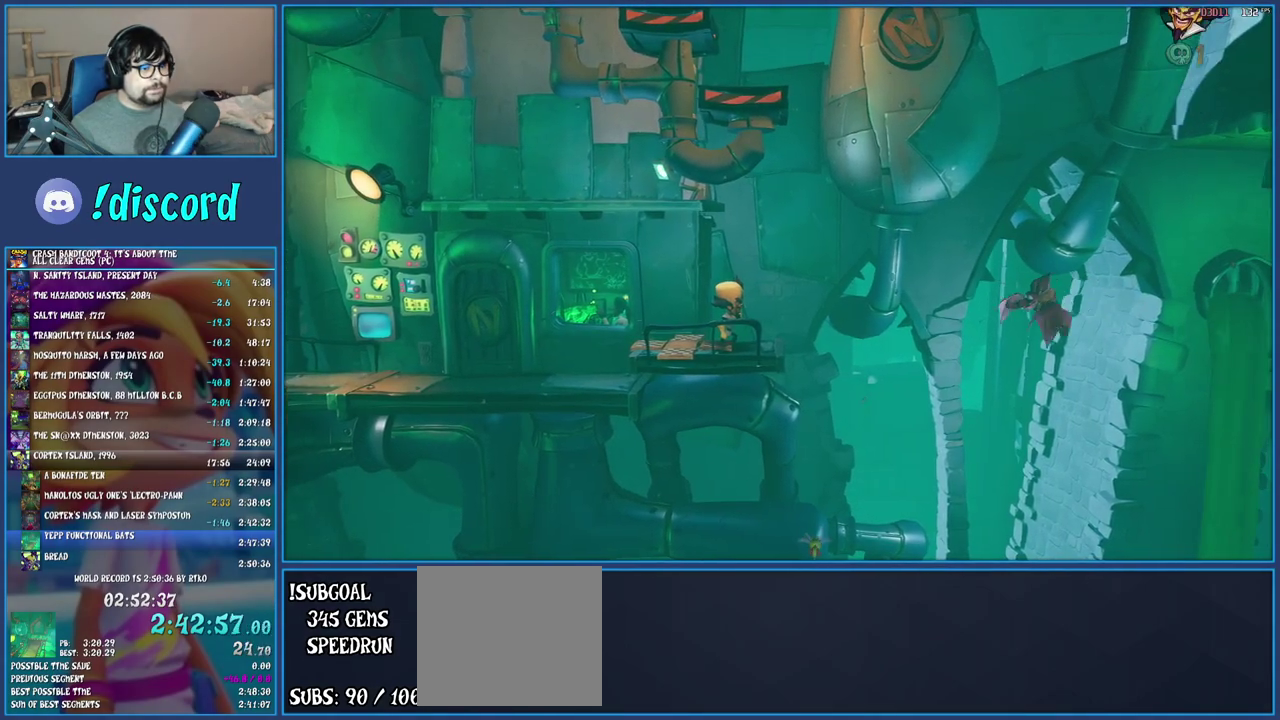
{"buttons": ["SQUARE"], "left_stick": "center", "right_stick": "center", "events": [[467, "SQUARE", "down"]]}
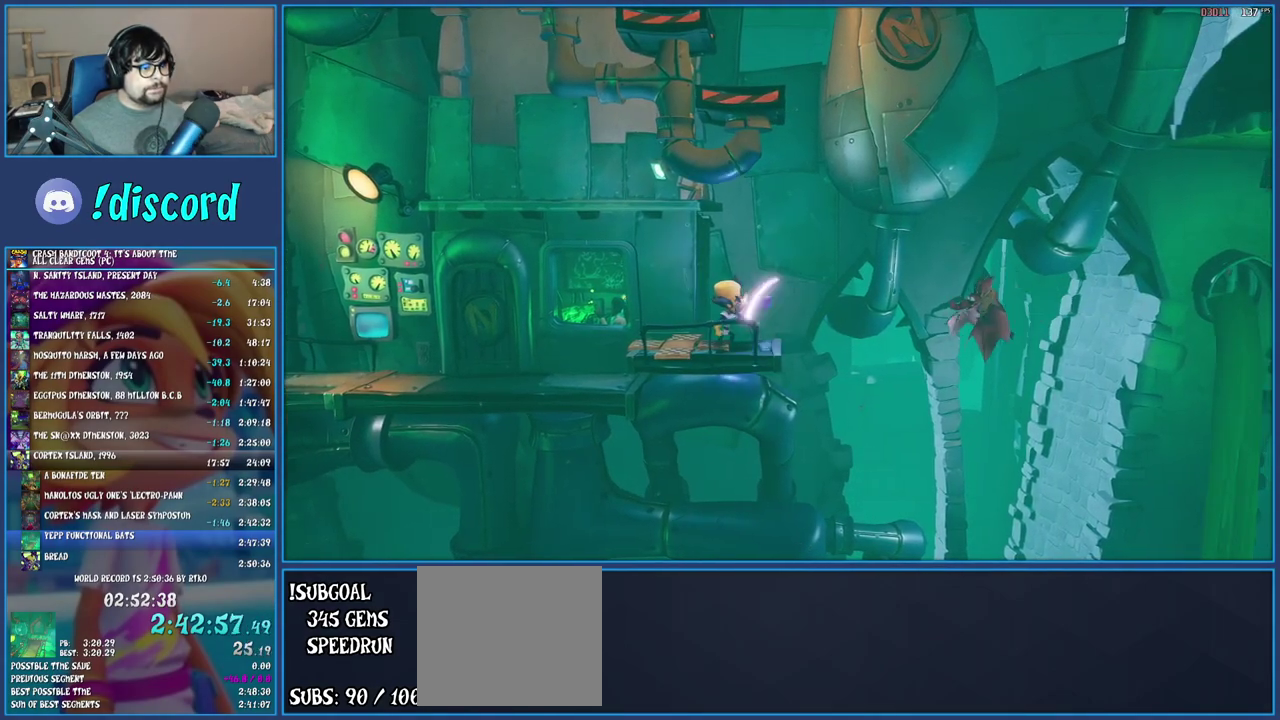
{"buttons": ["SQUARE"], "left_stick": "center", "right_stick": "center", "events": [[83, "SQUARE", "up"], [350, "SQUARE", "down"]]}
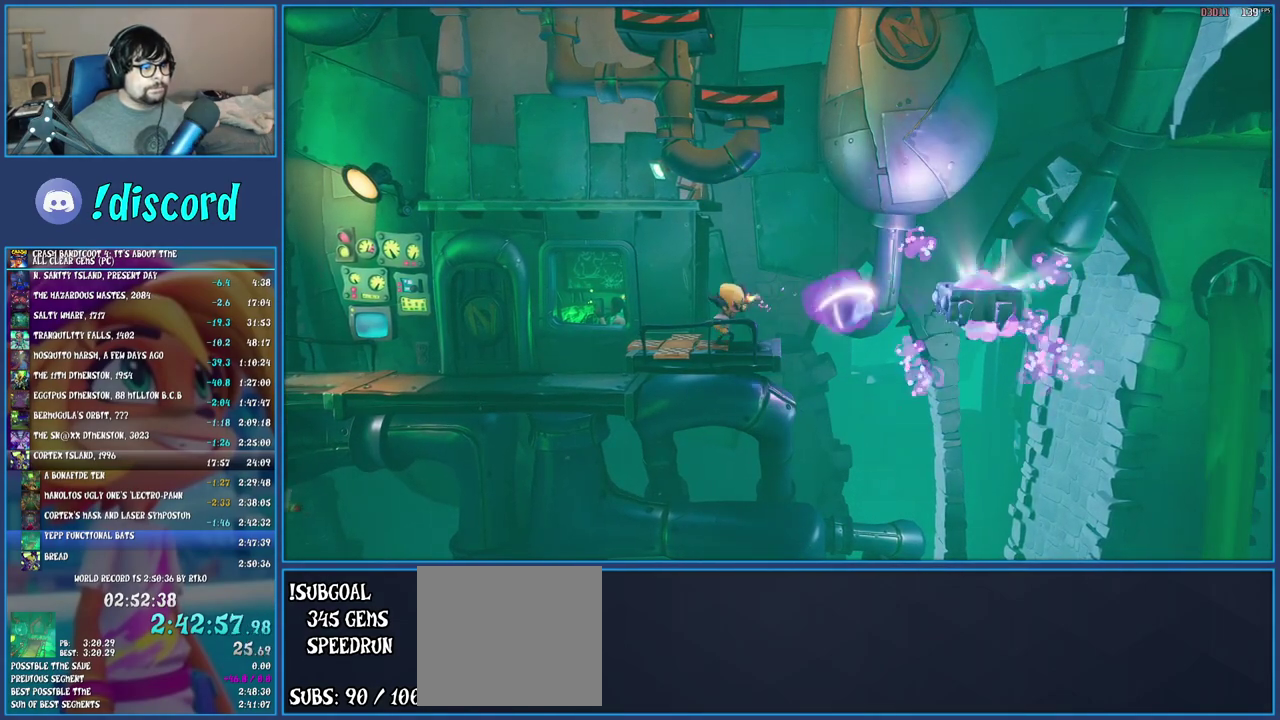
{"buttons": [], "left_stick": "center", "right_stick": "center", "events": [[17, "SQUARE", "up"]]}
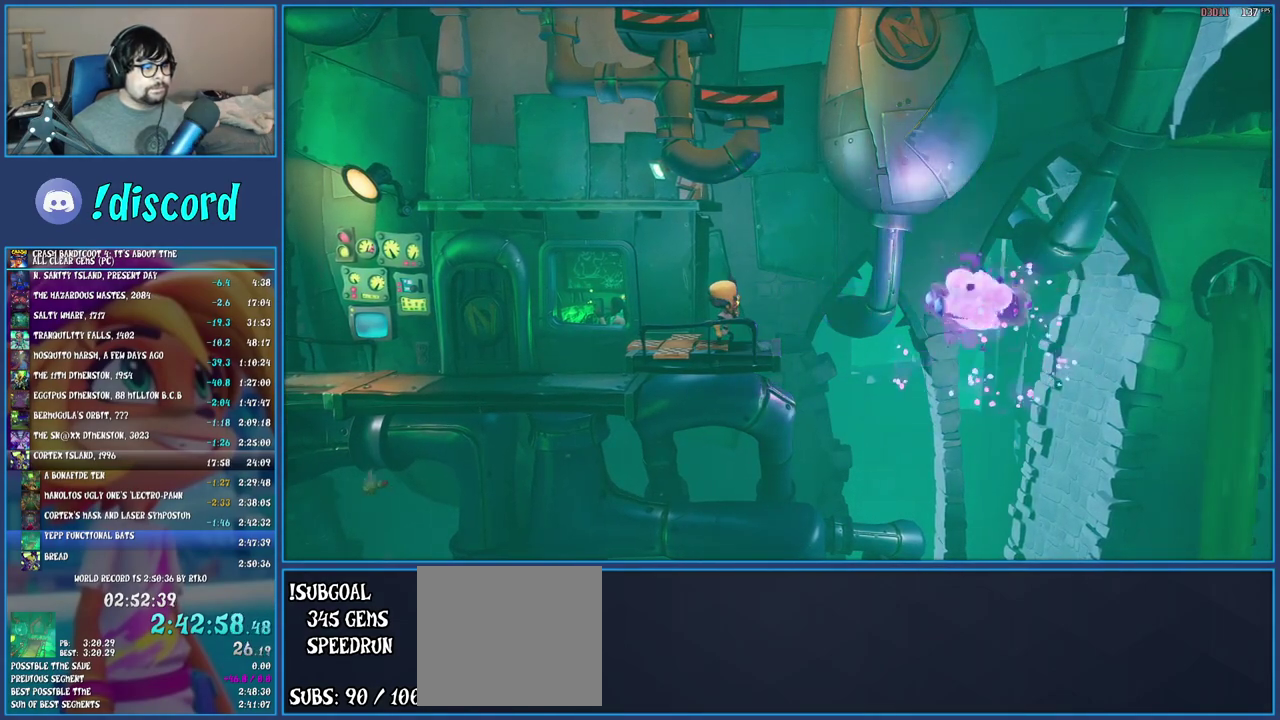
{"buttons": ["CROSS"], "left_stick": "right", "right_stick": "center", "events": [[117, "left_stick", "right"], [433, "CROSS", "down"]]}